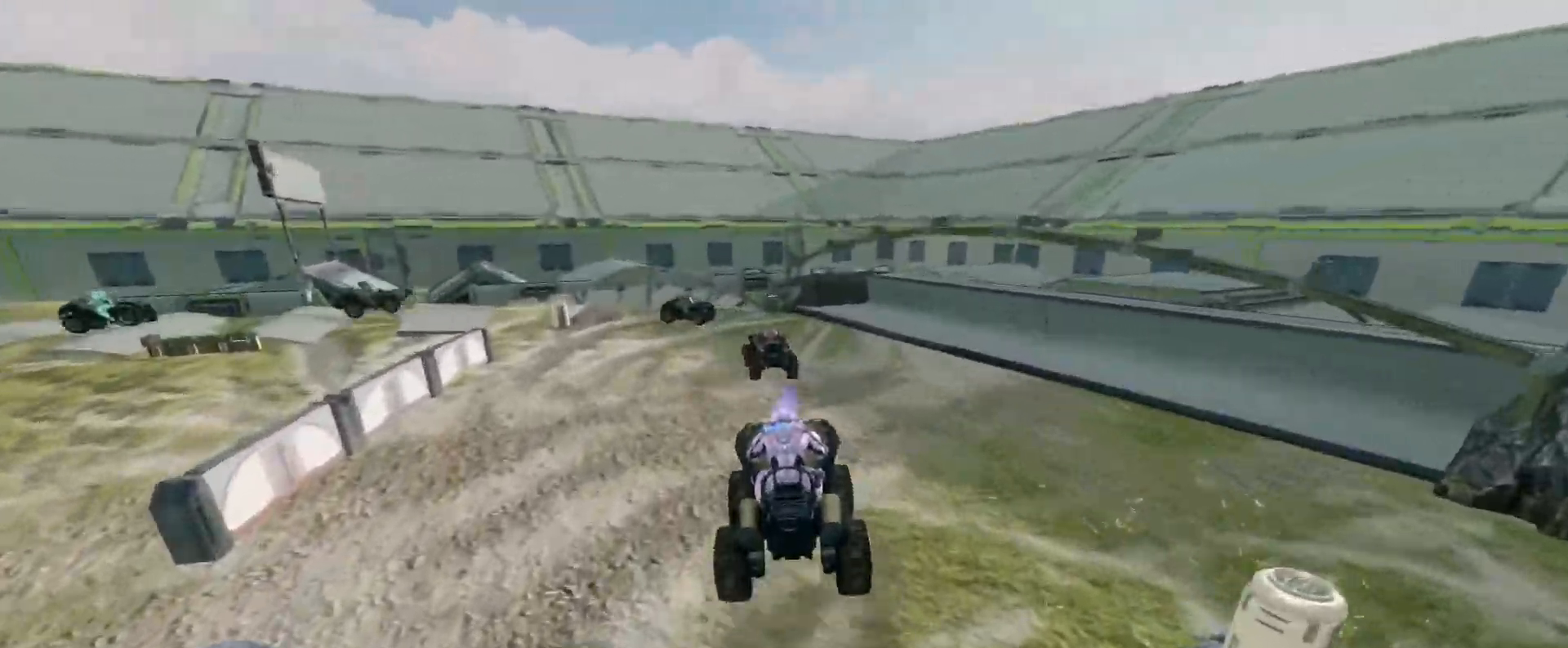
Gameplay with keyboard and mouse; each line is a JSON object with the keys and mouse buttons held at the frame after it. "events" lists presses ("down") and releases ("up") of "a", "ctrl", "d", "e", "s", "w", "mouse_left", "mouse_wheel" and "mouse_right" between this image and that frame as [ms after this image, input, new state], when the widget could be followed in between. "mouse_left", "mouse_wheel", "mouse_right" = the "left", "wheel", "right" buttons of the "mouse" list. No other keys are recorded. "wheel" means that the mouse wheel is clicked or scrolled. Mouse movement is not recorded.
{"keys": ["w"], "mouse": [], "events": []}
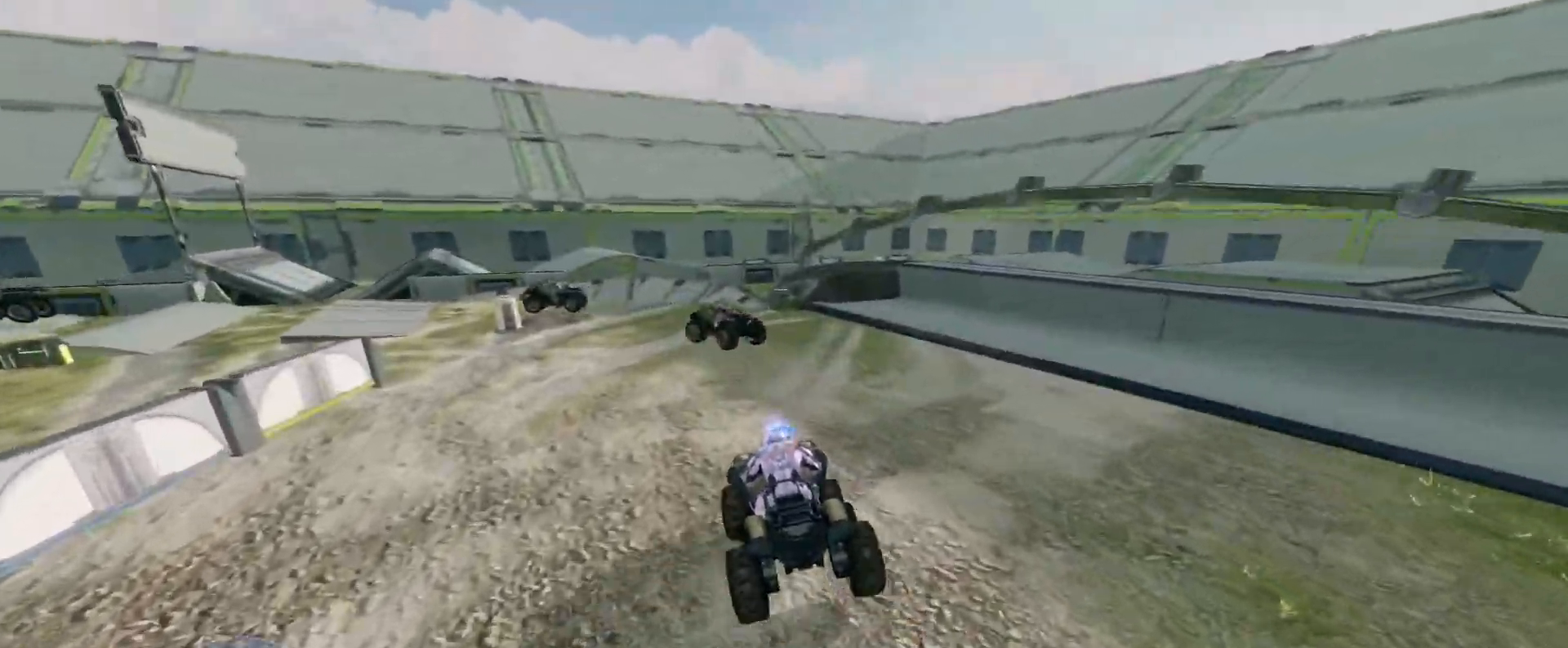
{"keys": ["w"], "mouse": [], "events": [[167, "w", "up"], [267, "w", "down"]]}
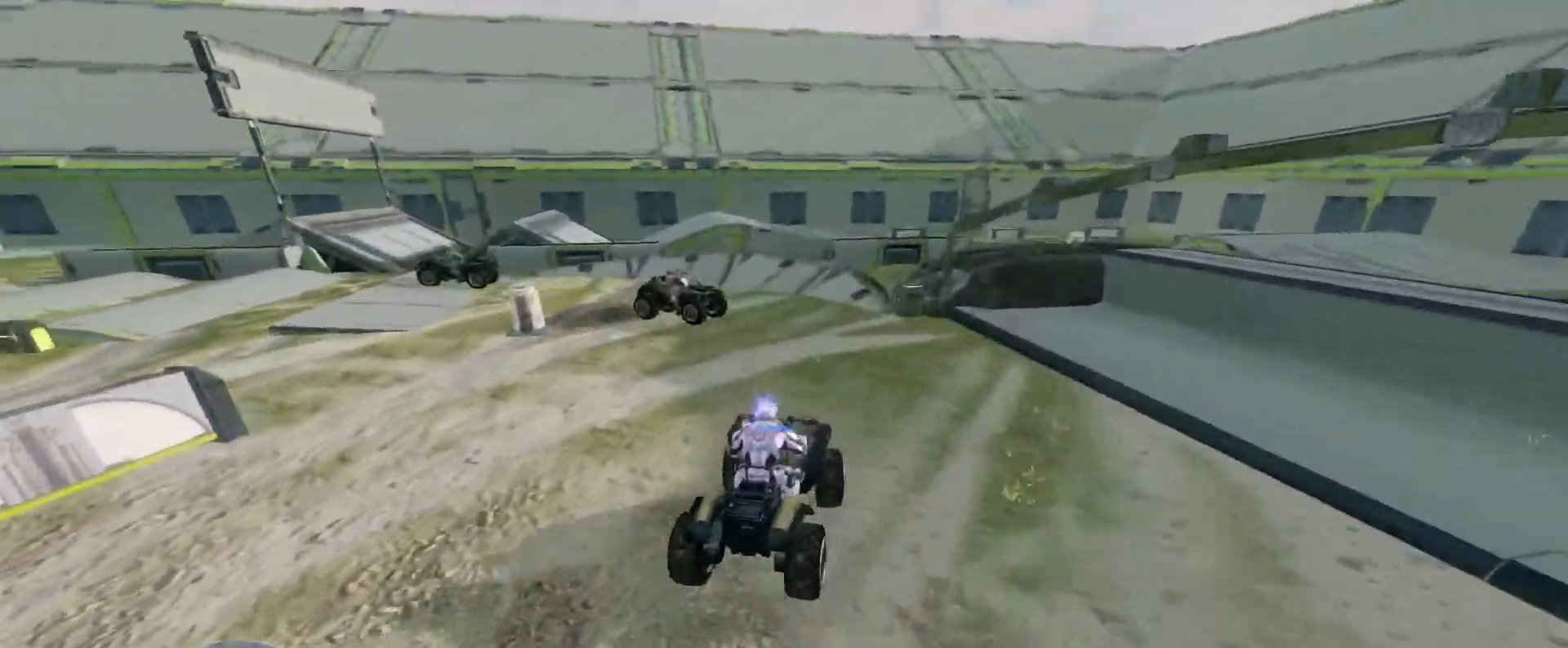
{"keys": ["w"], "mouse": [], "events": []}
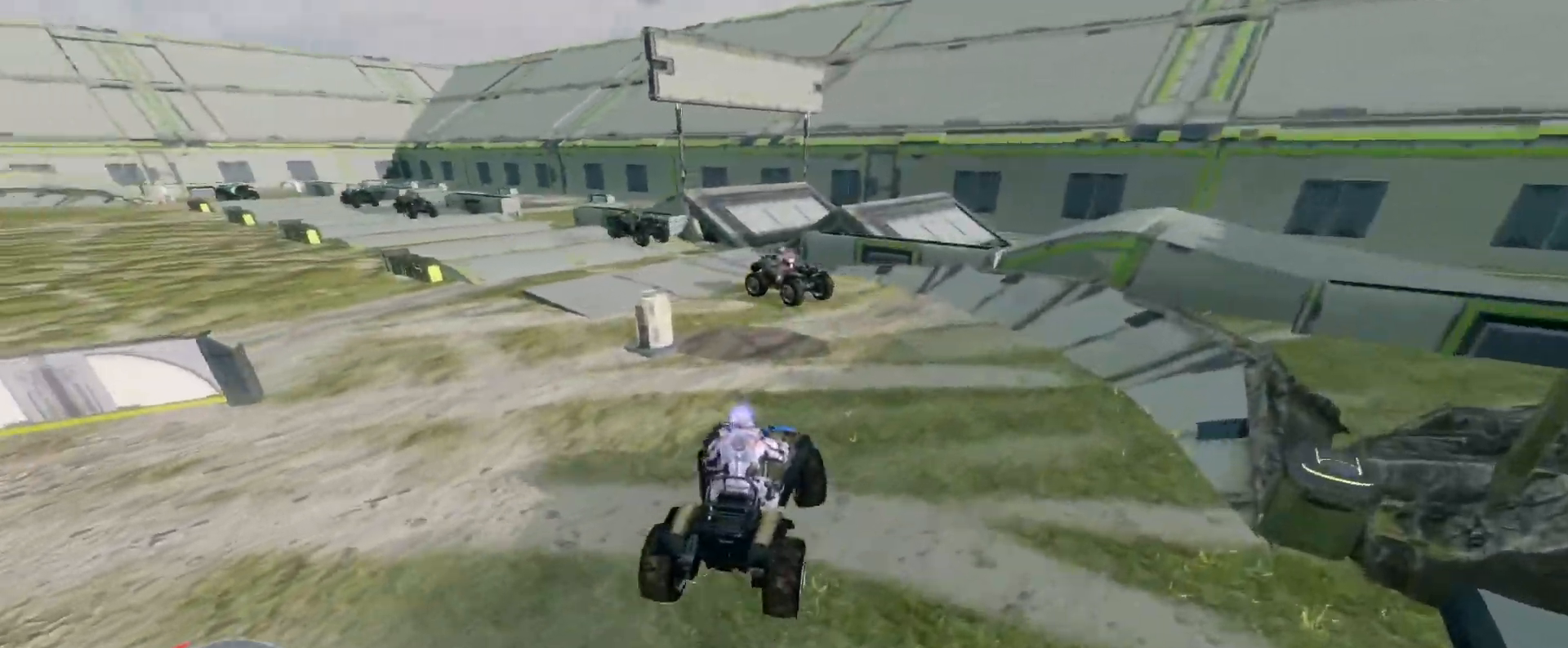
{"keys": ["w"], "mouse": [], "events": []}
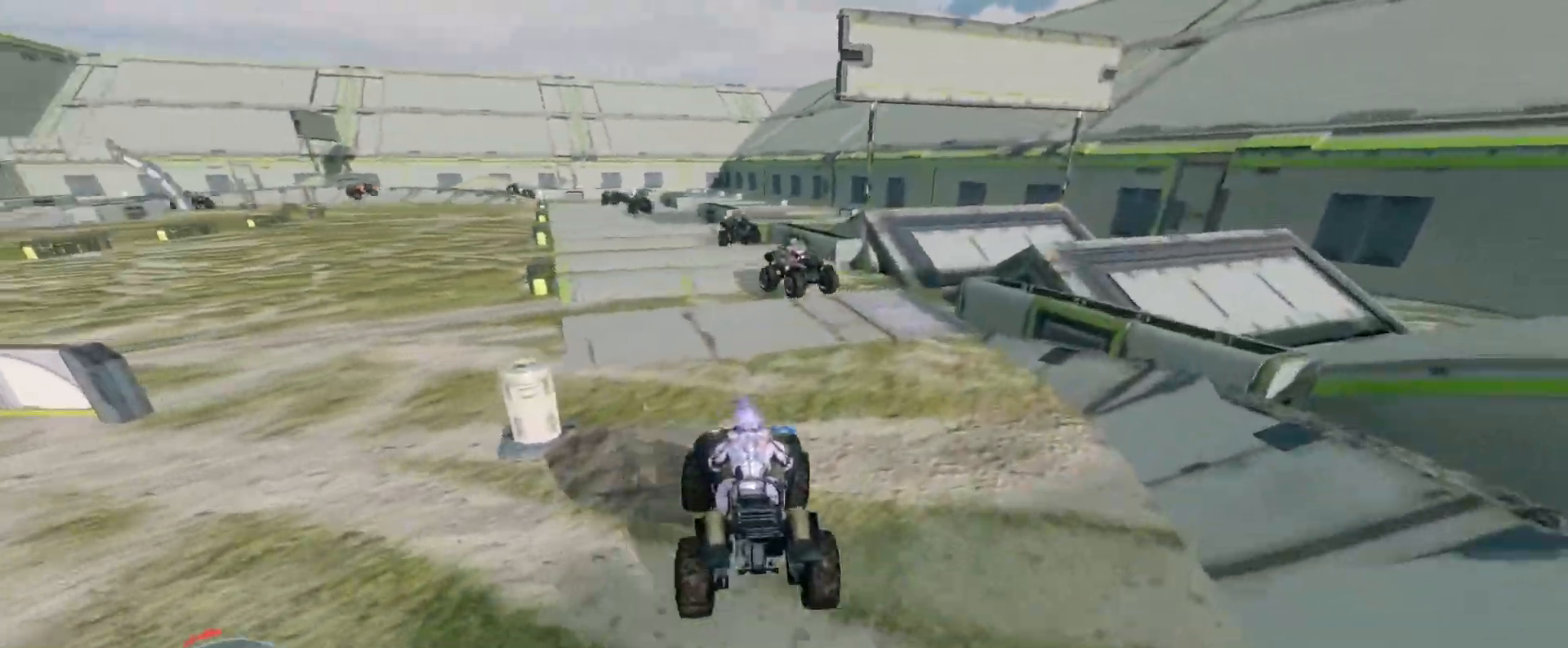
{"keys": ["w"], "mouse": [], "events": []}
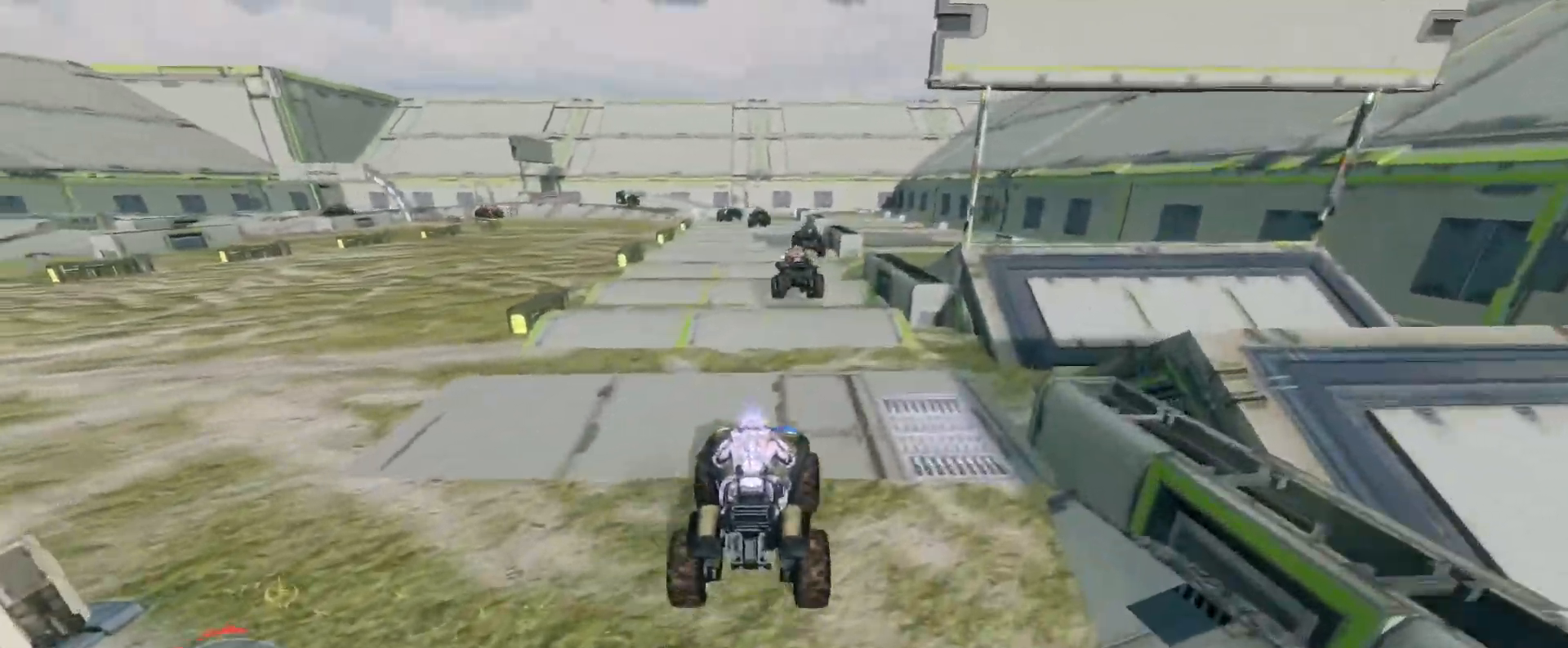
{"keys": ["w"], "mouse": [], "events": []}
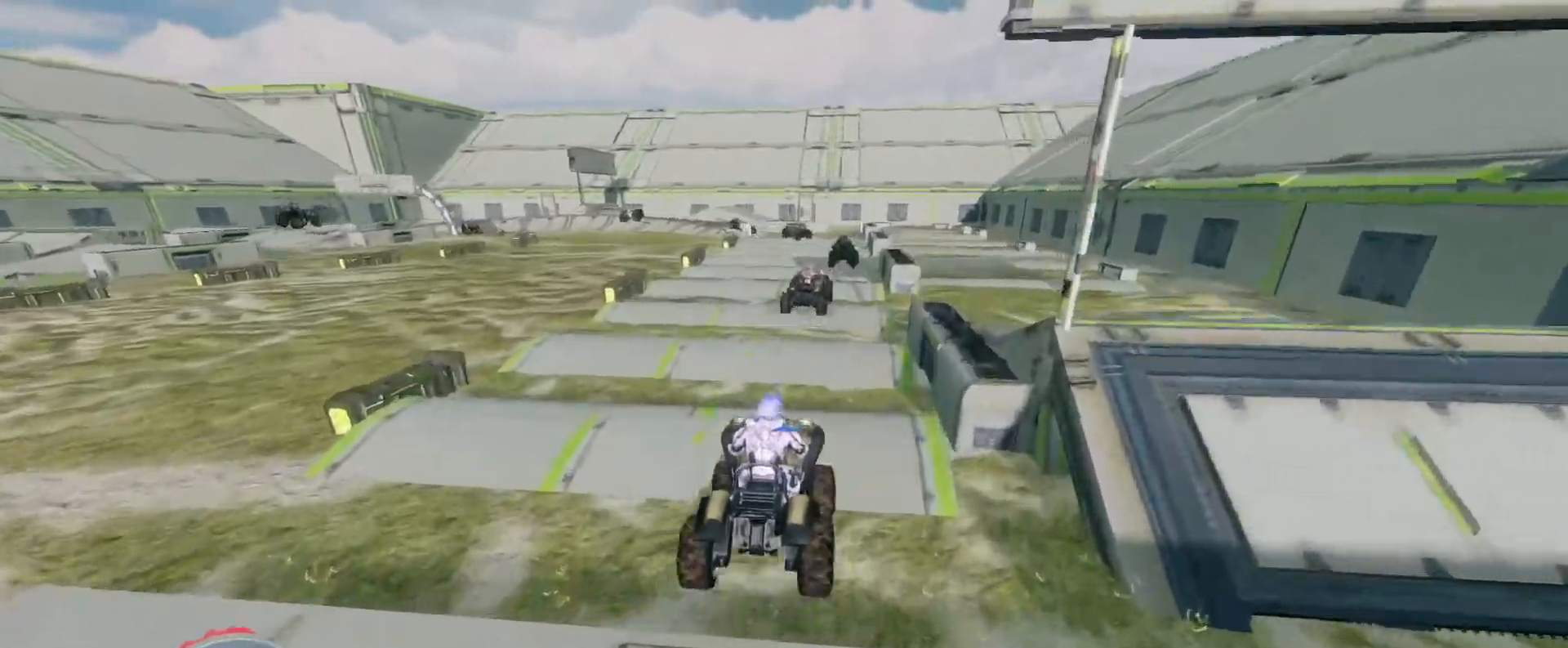
{"keys": ["w"], "mouse": [], "events": []}
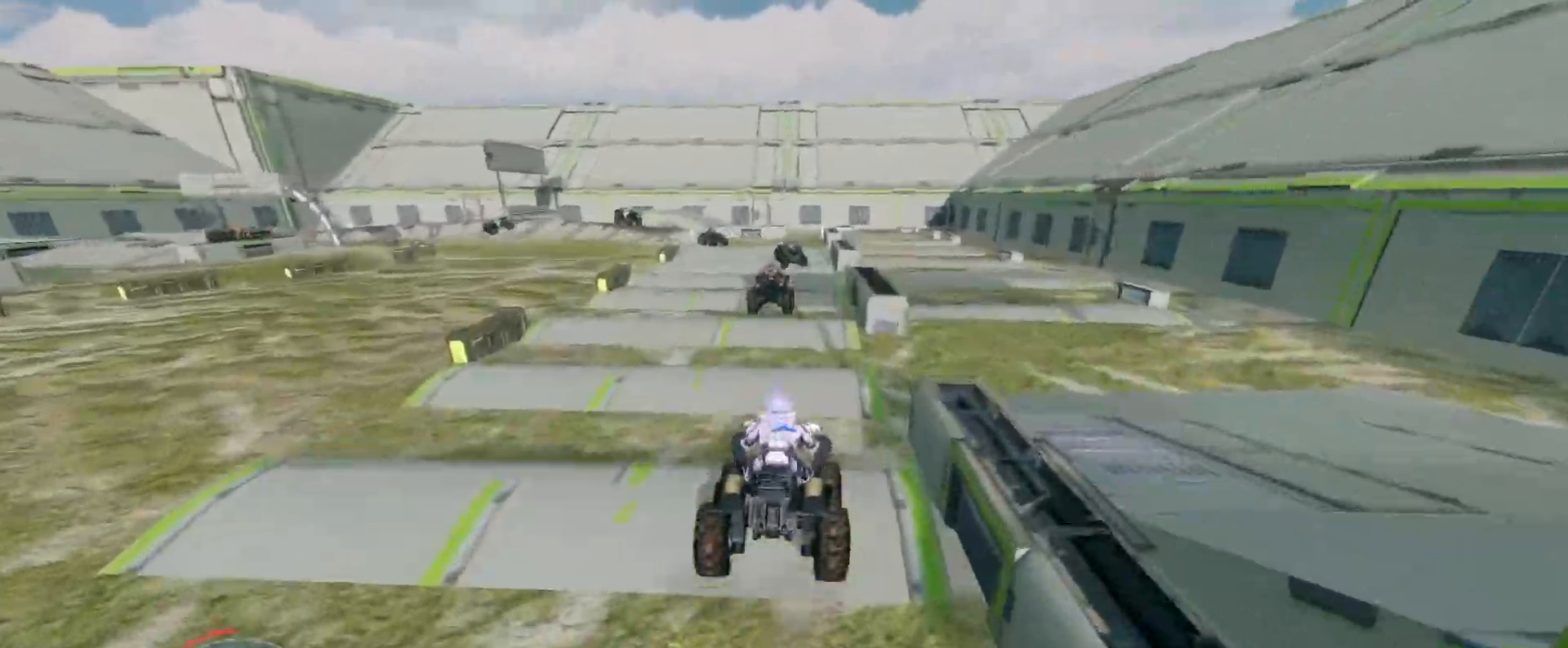
{"keys": ["w"], "mouse": [], "events": []}
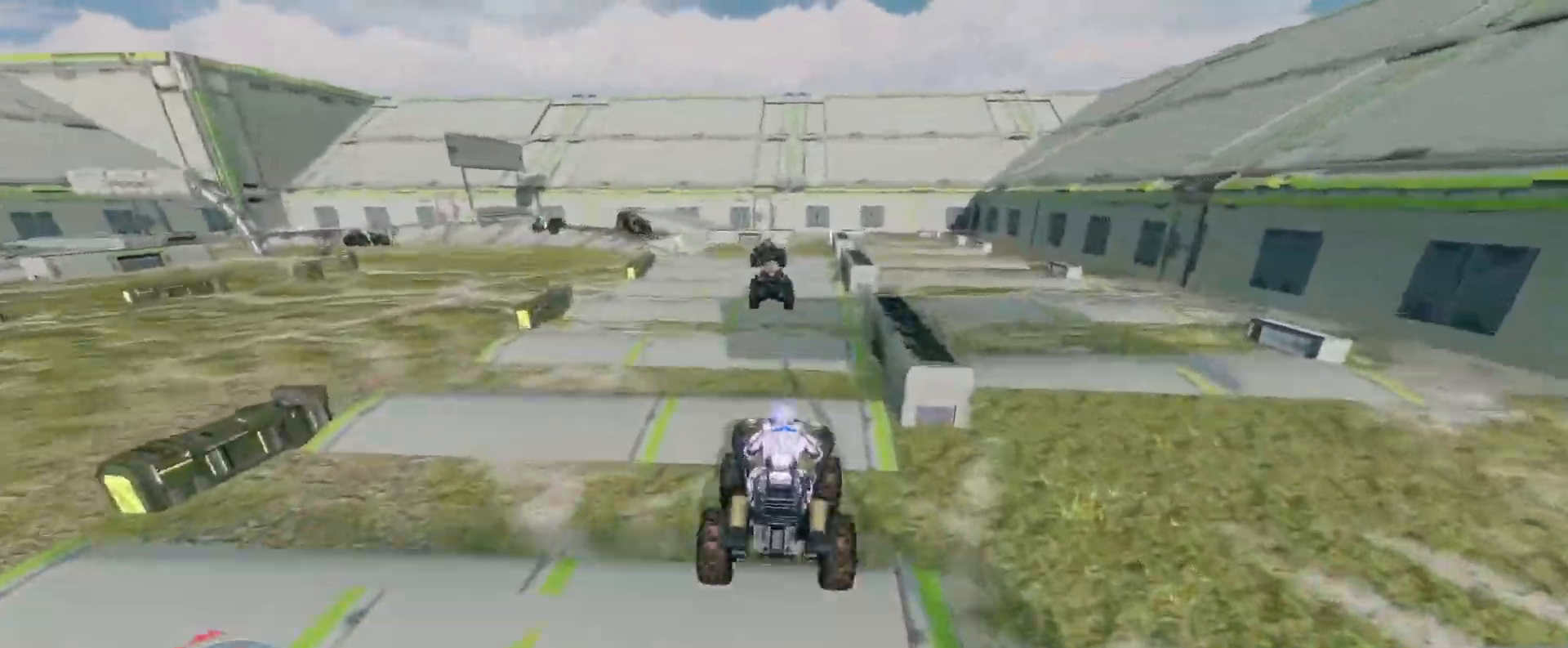
{"keys": ["w"], "mouse": [], "events": []}
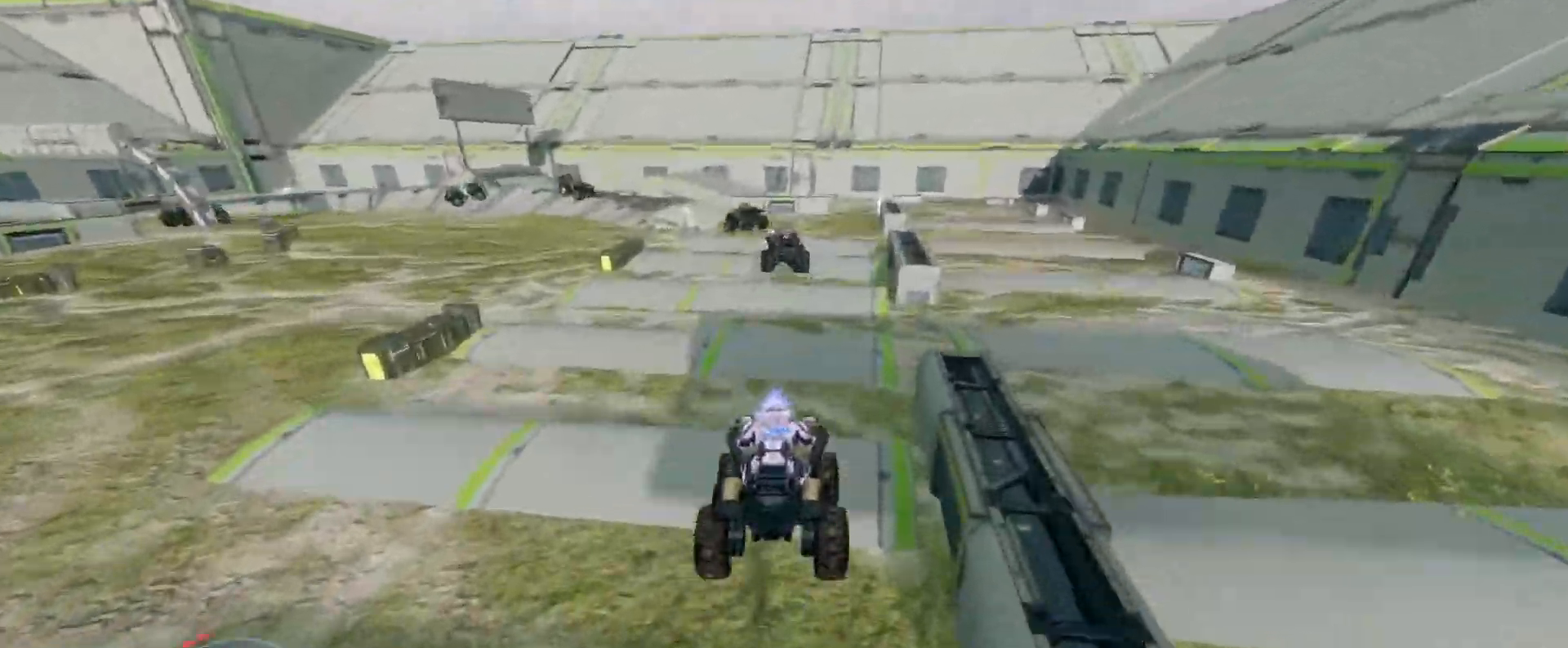
{"keys": ["w"], "mouse": [], "events": []}
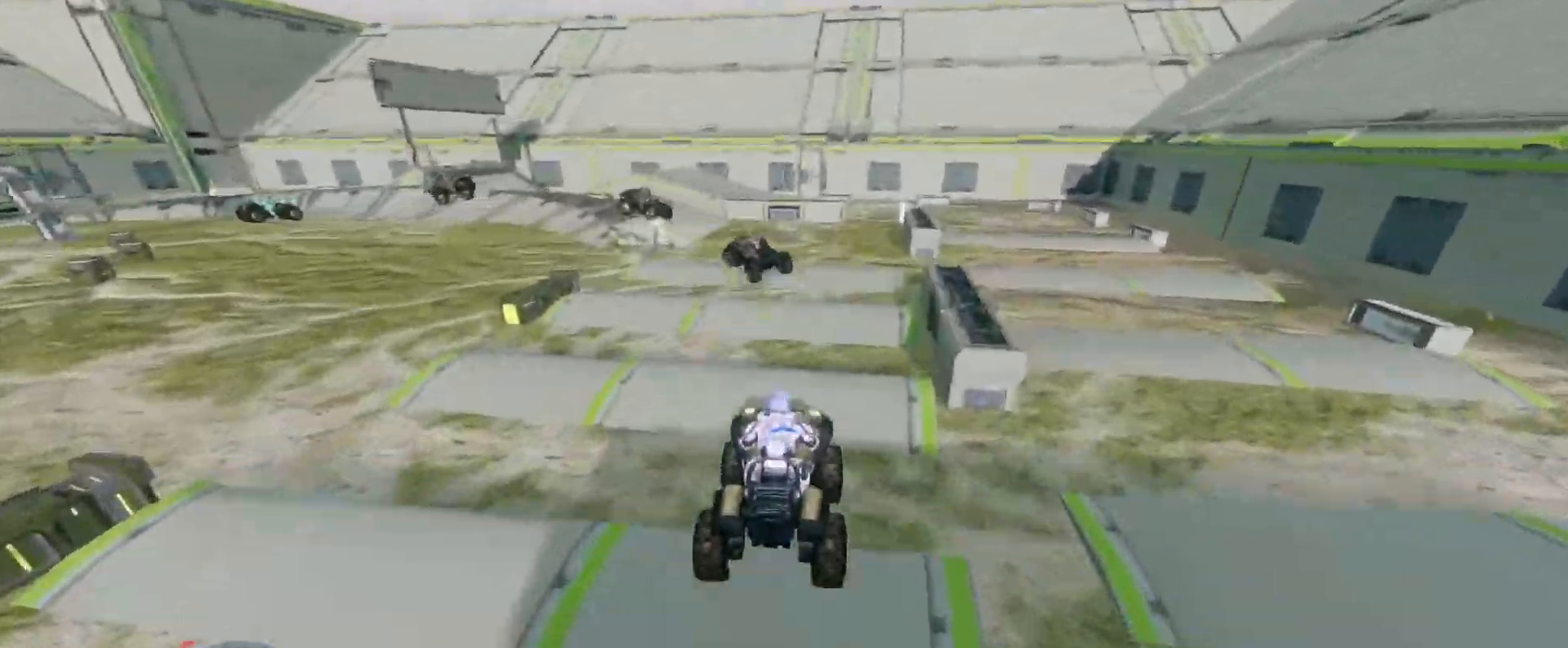
{"keys": ["w"], "mouse": [], "events": []}
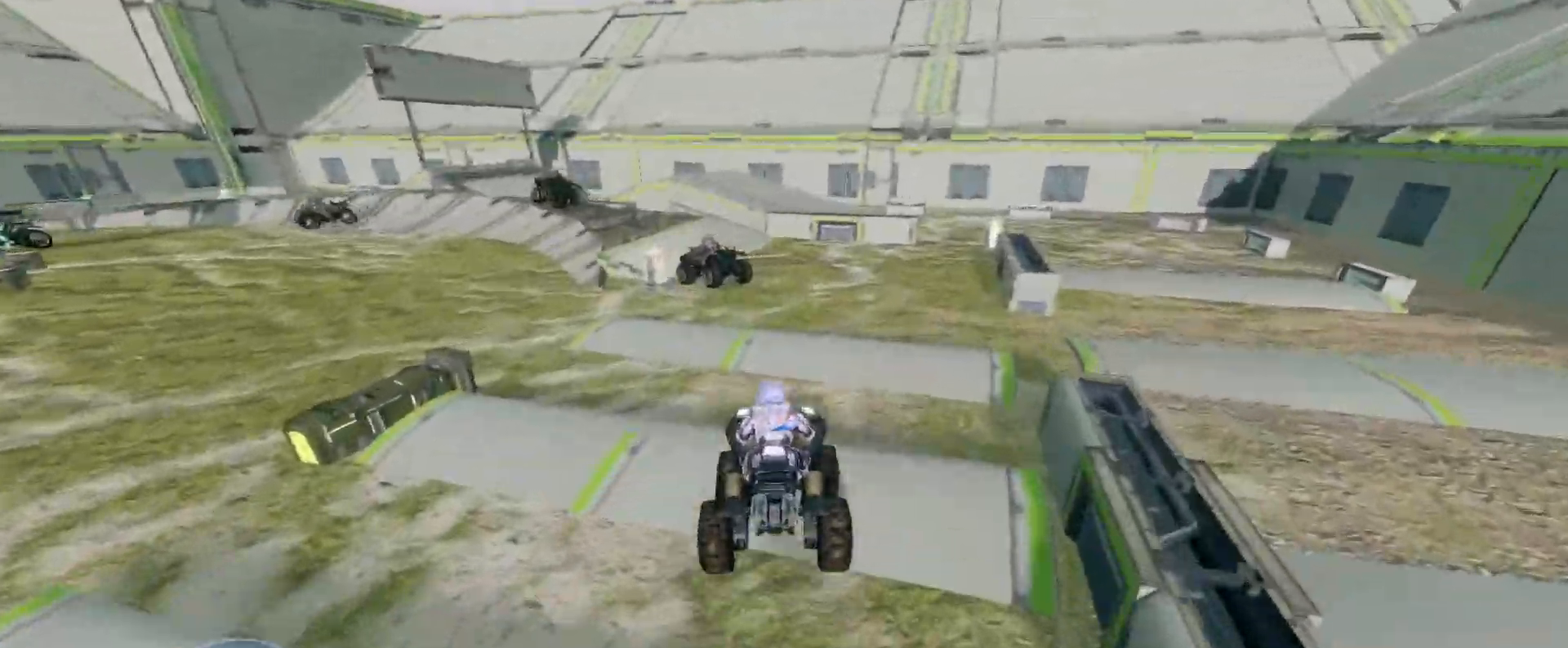
{"keys": ["w"], "mouse": [], "events": []}
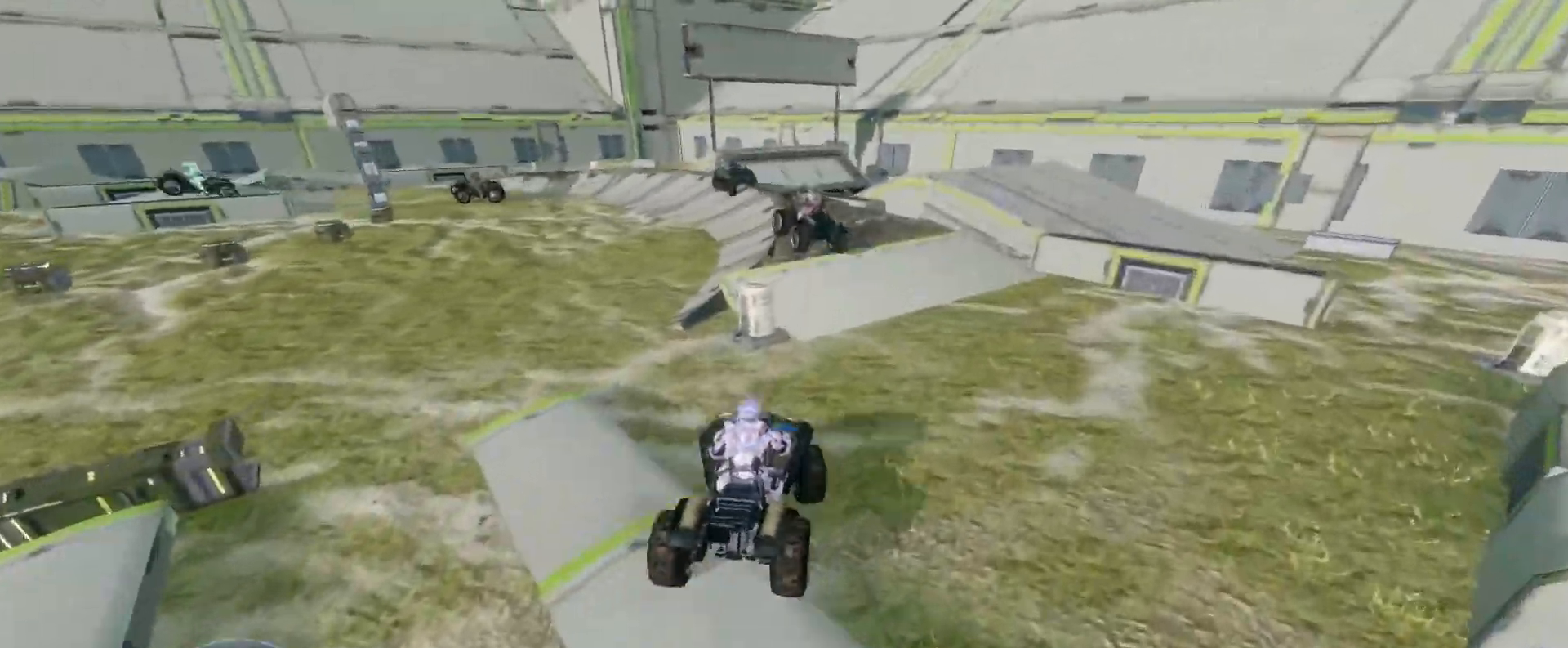
{"keys": ["w"], "mouse": [], "events": []}
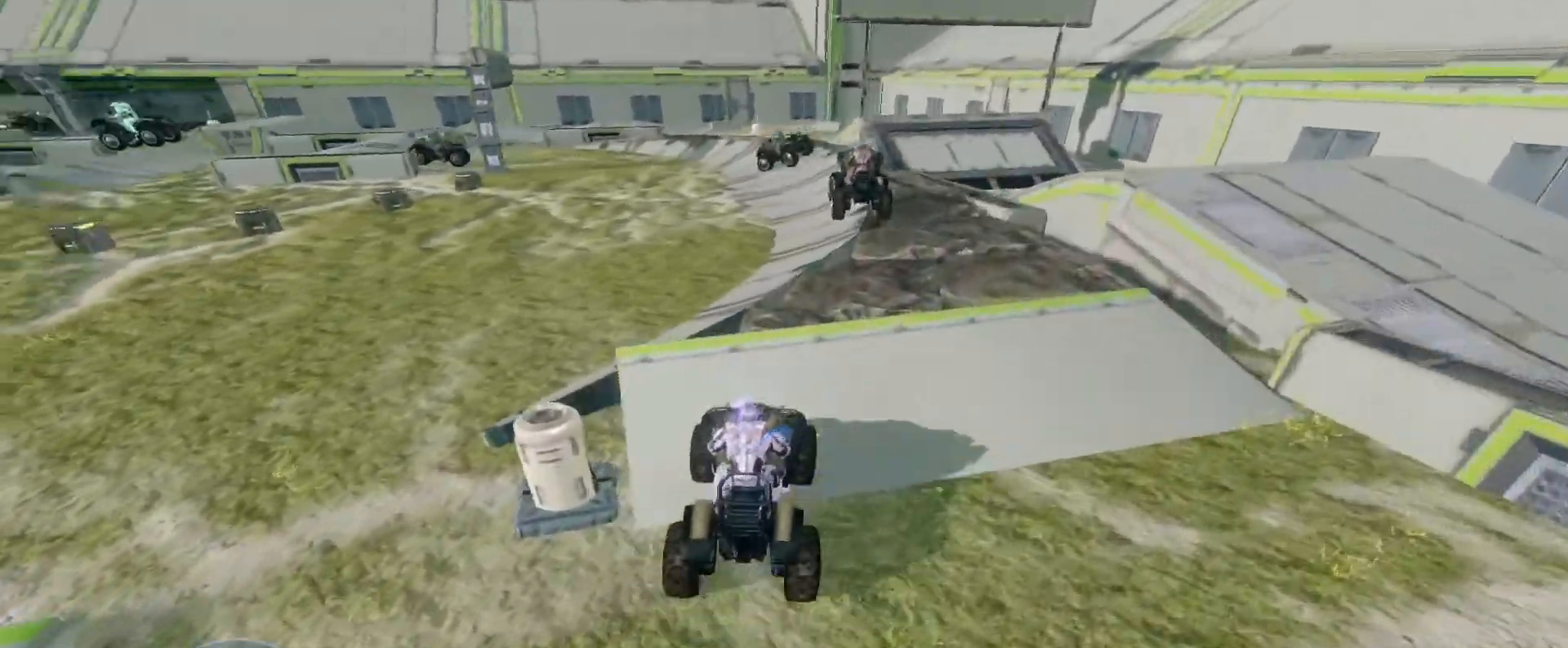
{"keys": ["w"], "mouse": [], "events": [[350, "w", "up"], [450, "w", "down"]]}
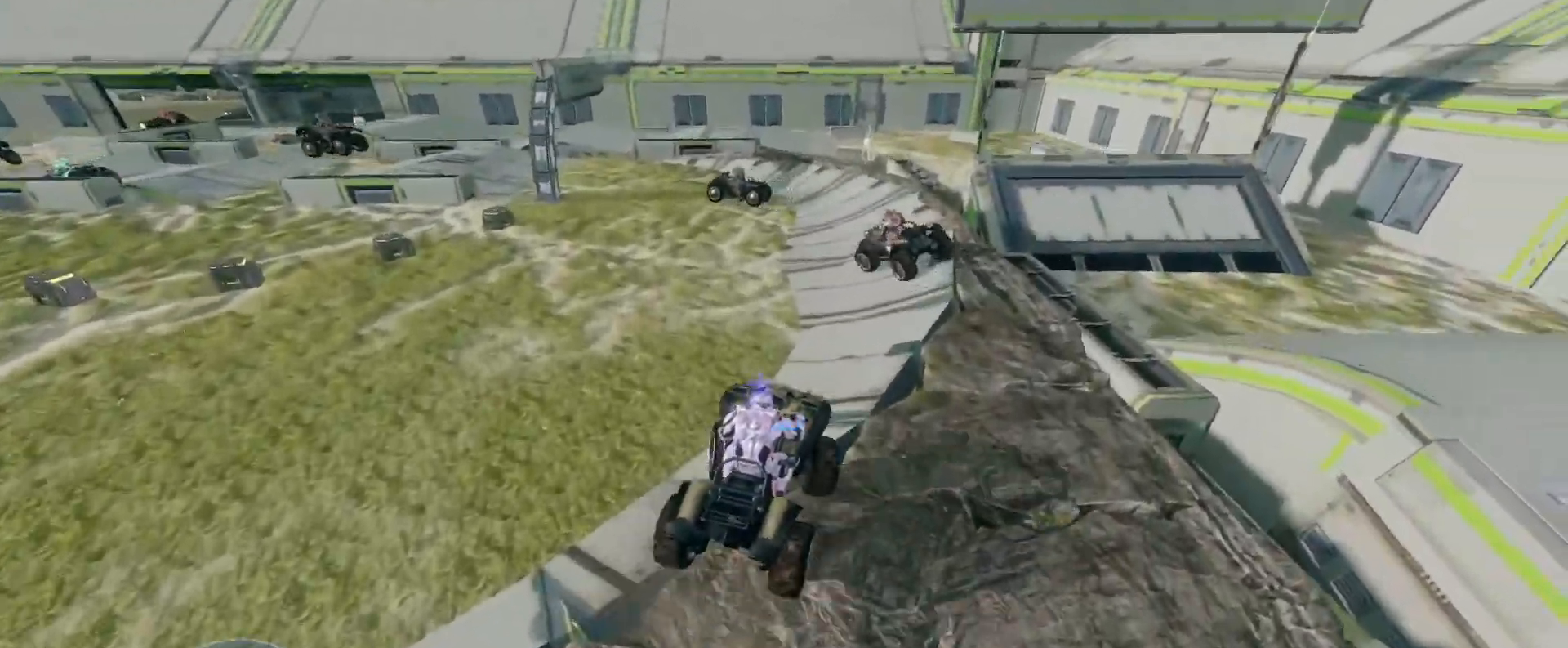
{"keys": ["w"], "mouse": [], "events": []}
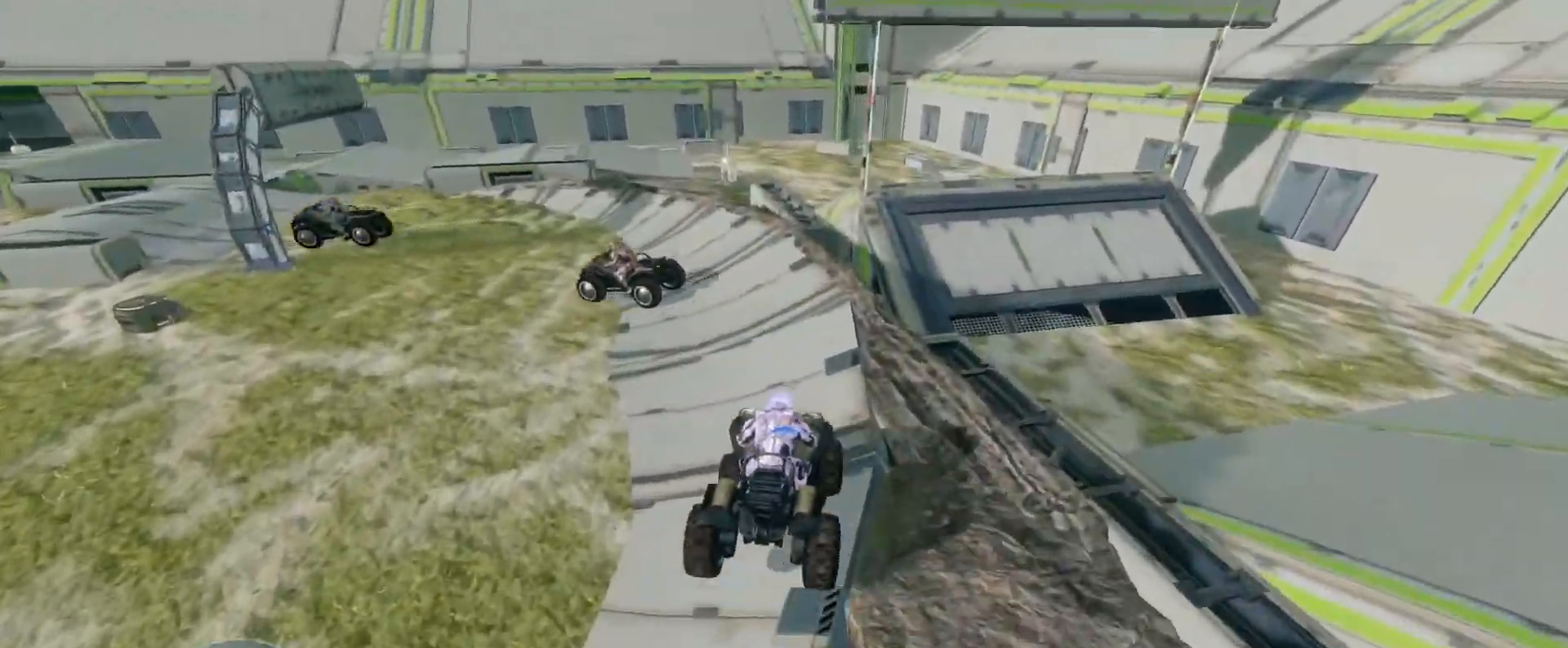
{"keys": ["w"], "mouse": [], "events": []}
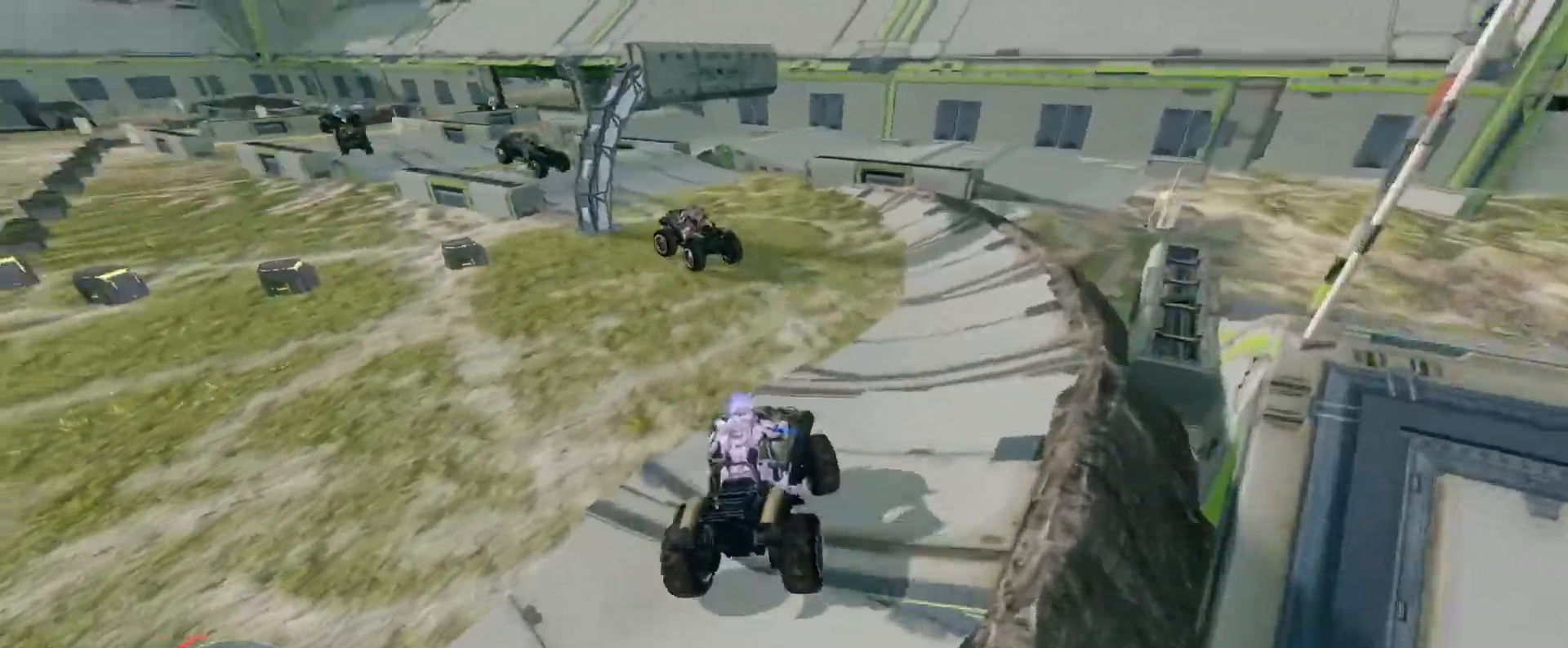
{"keys": ["w"], "mouse": [], "events": []}
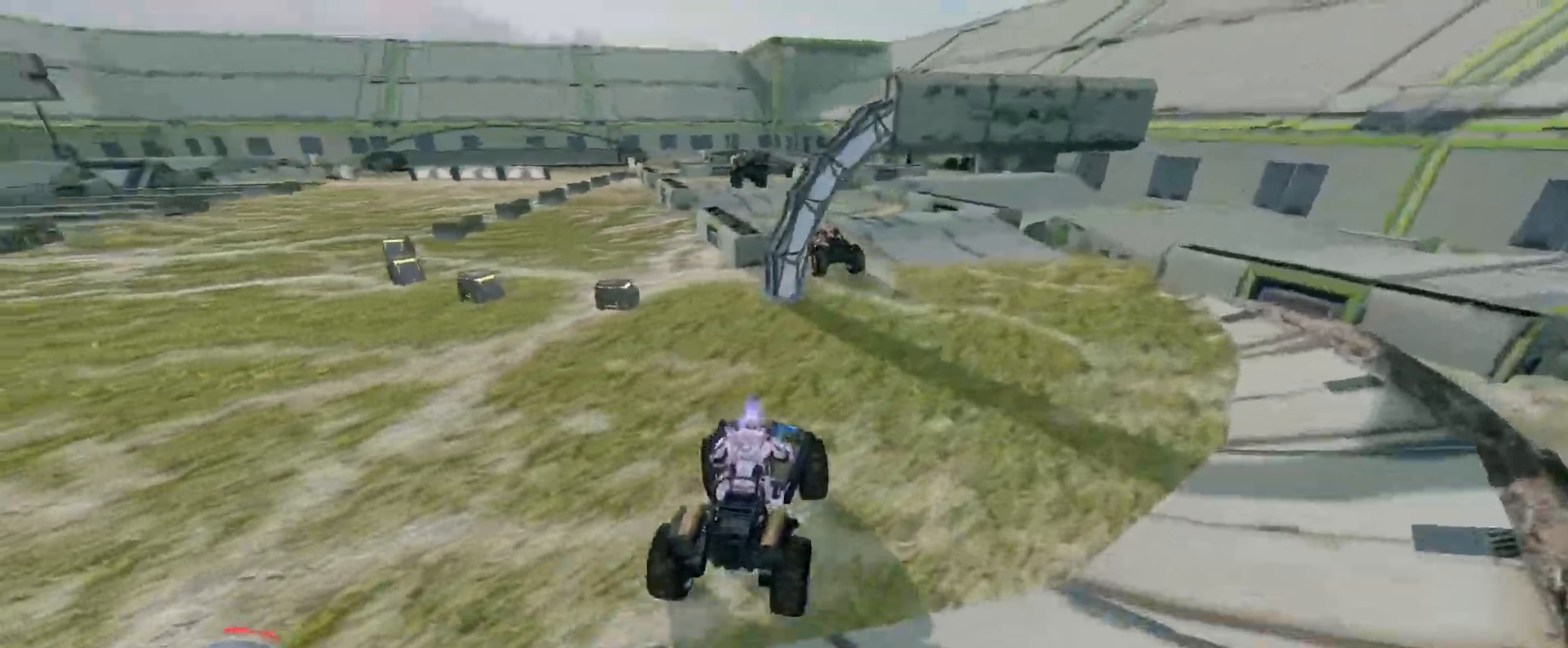
{"keys": ["w"], "mouse": [], "events": []}
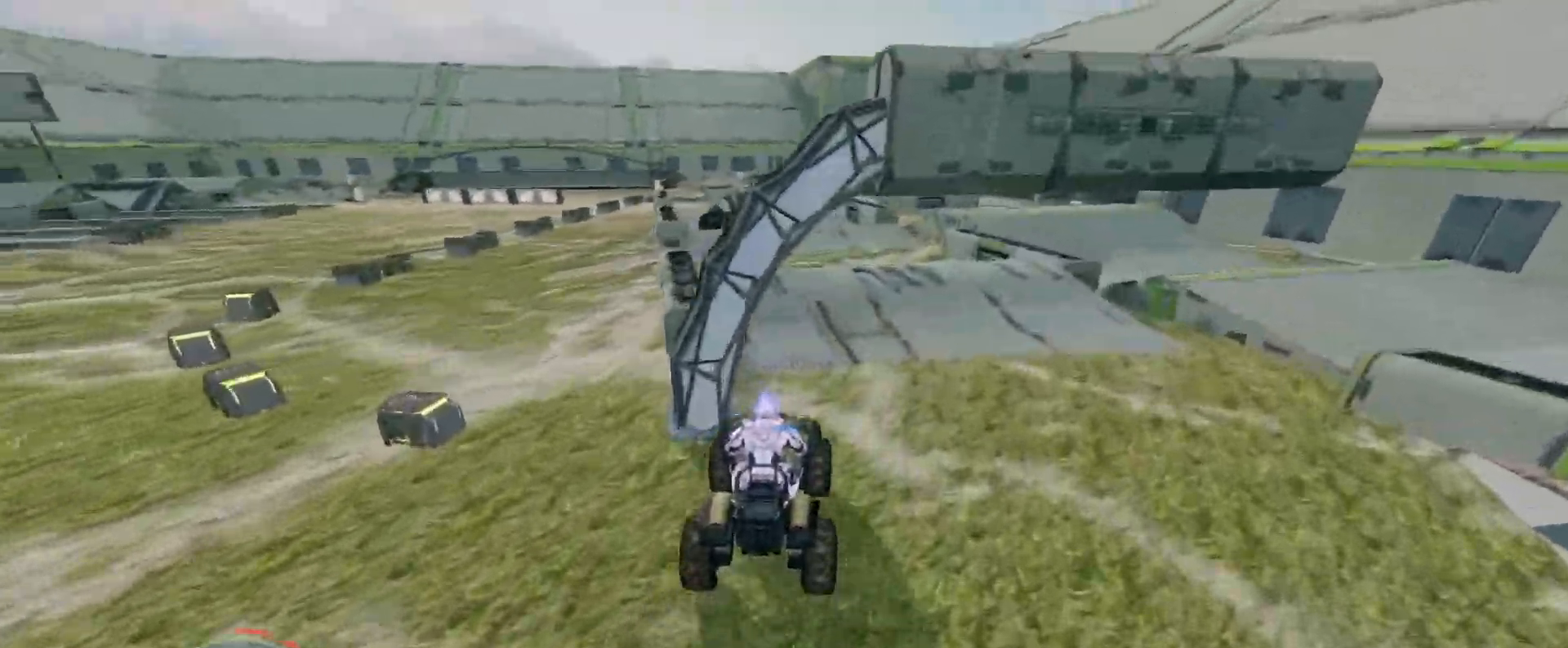
{"keys": ["w"], "mouse": [], "events": []}
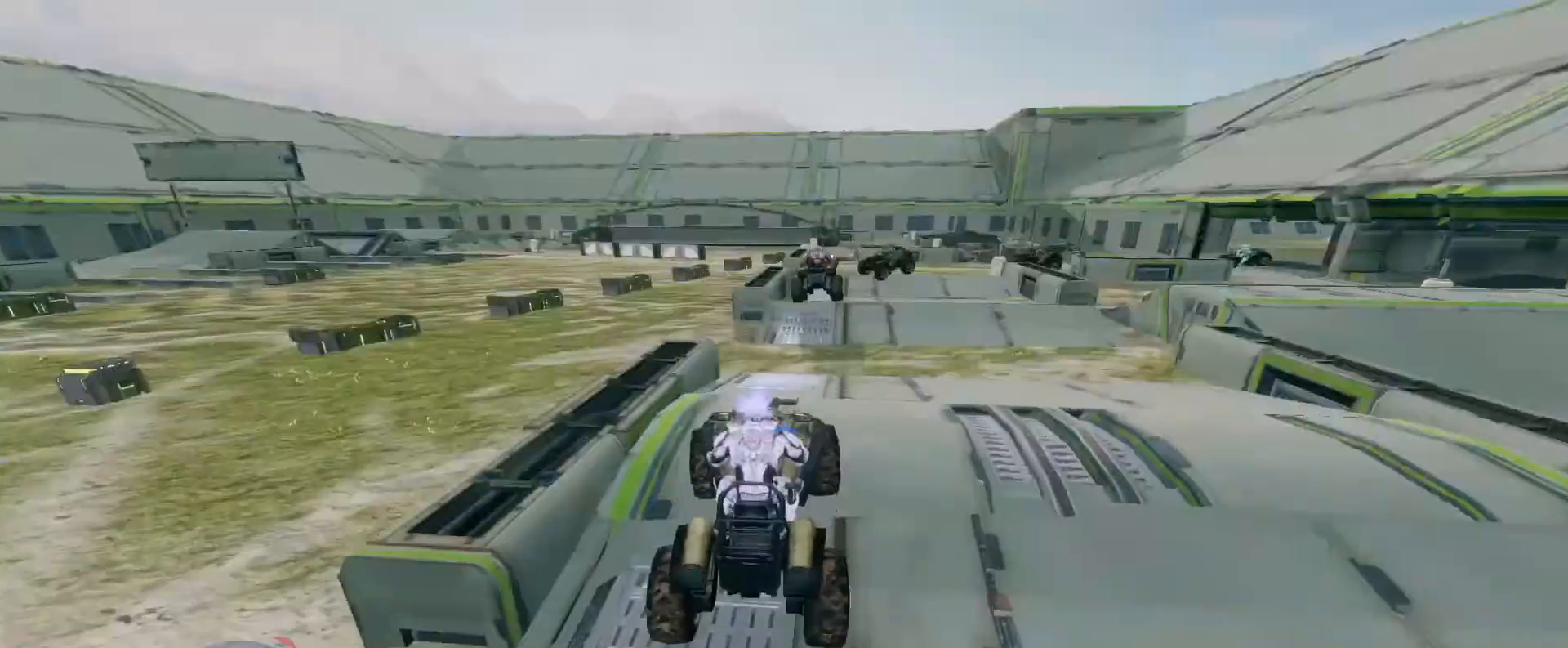
{"keys": ["w"], "mouse": [], "events": [[133, "w", "up"], [267, "w", "down"]]}
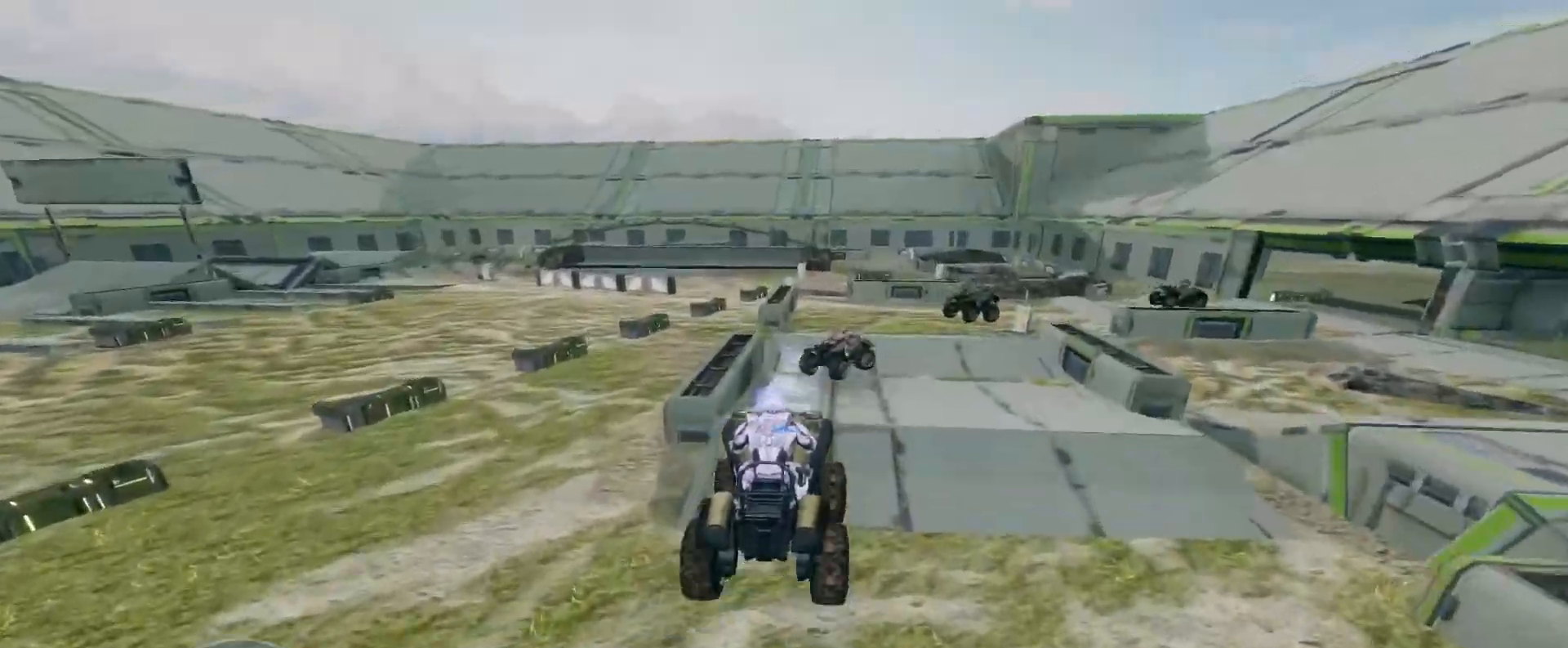
{"keys": ["w"], "mouse": [], "events": []}
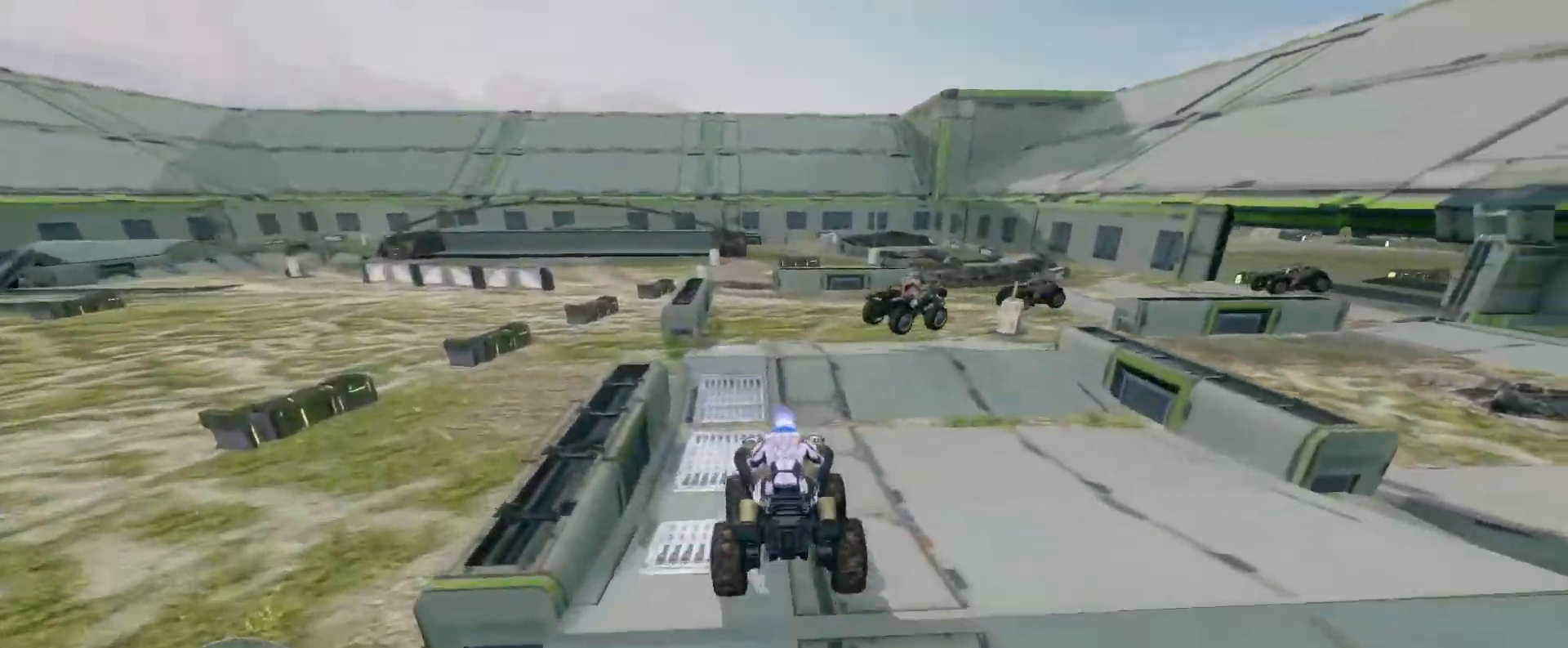
{"keys": ["w"], "mouse": [], "events": []}
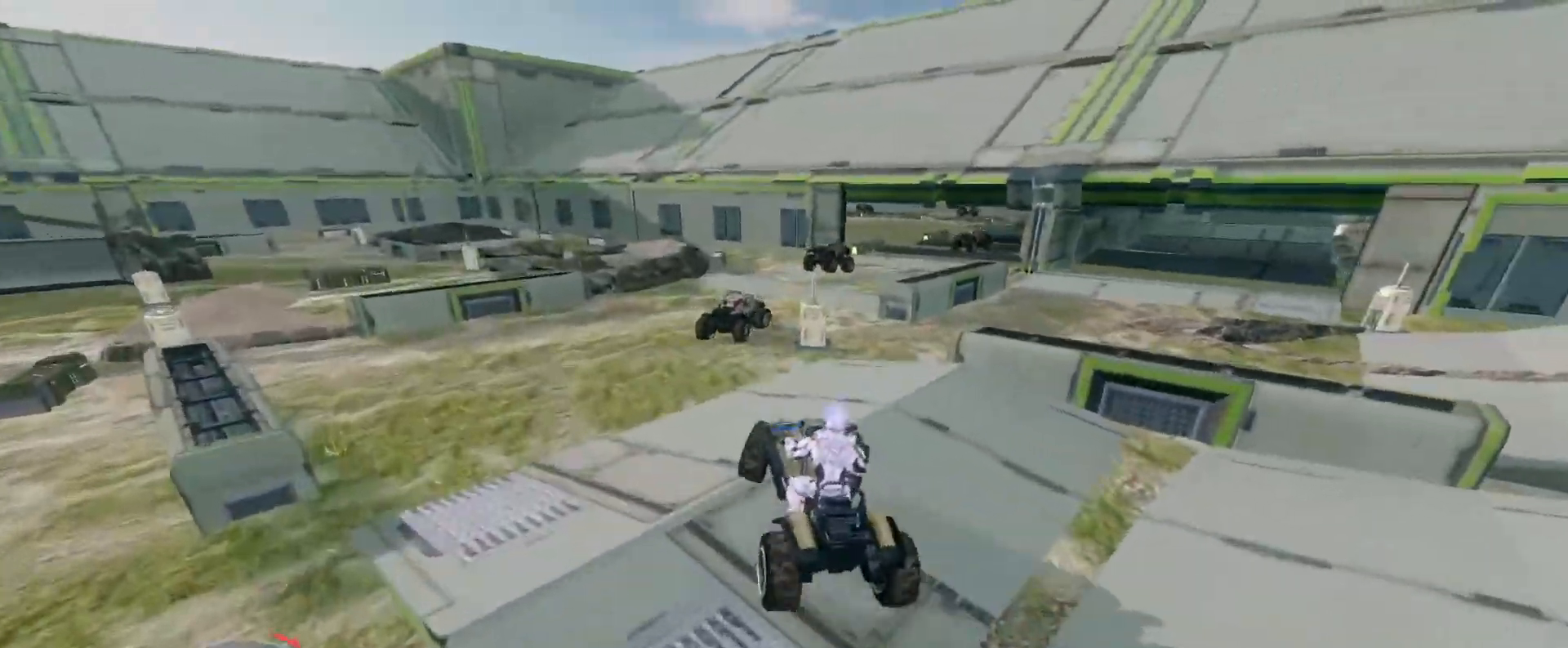
{"keys": ["w"], "mouse": [], "events": []}
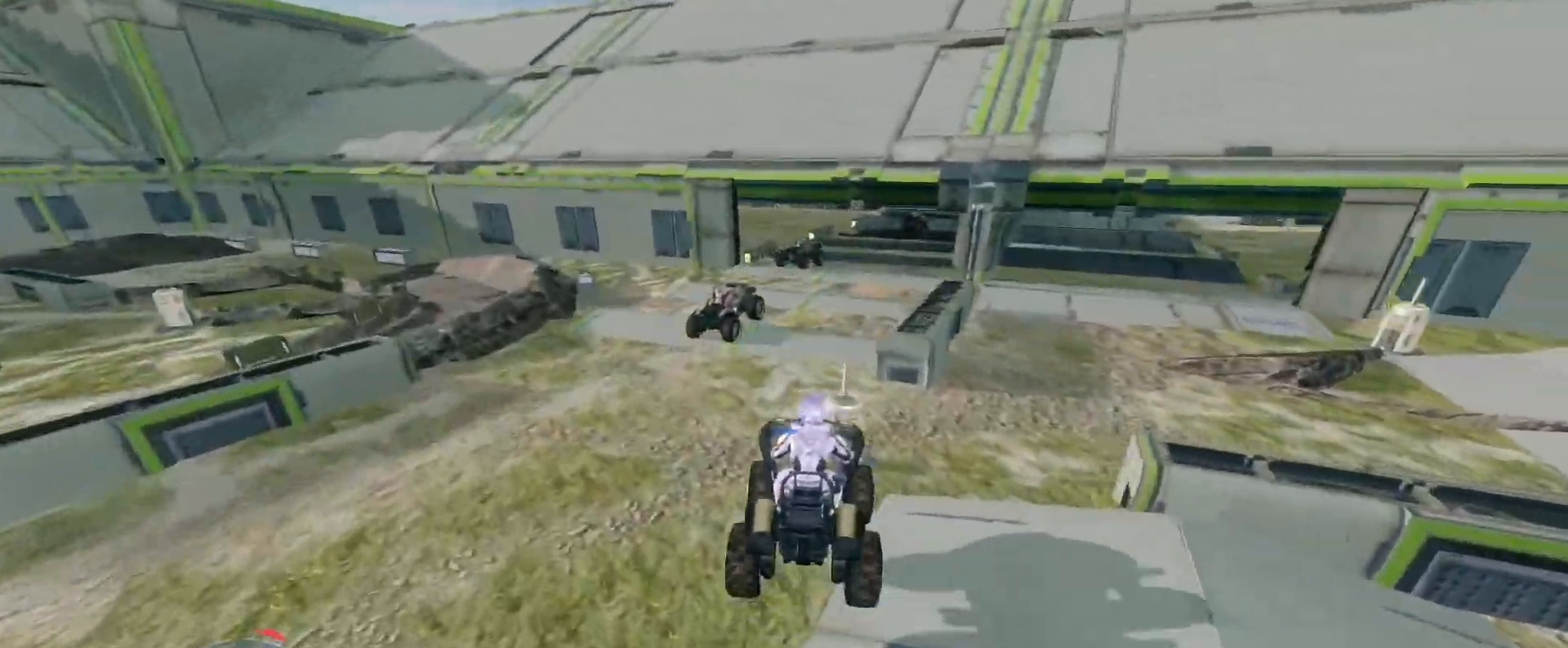
{"keys": ["w"], "mouse": [], "events": []}
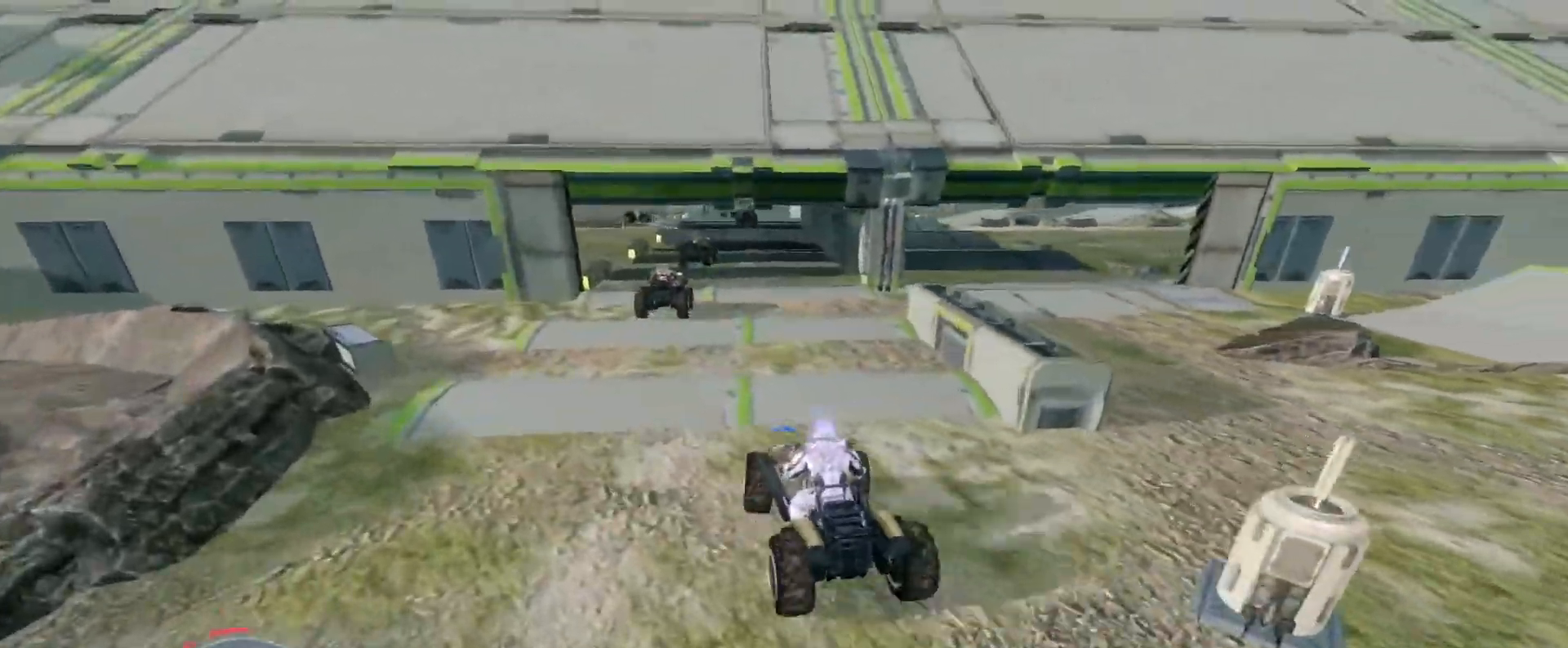
{"keys": ["w"], "mouse": [], "events": []}
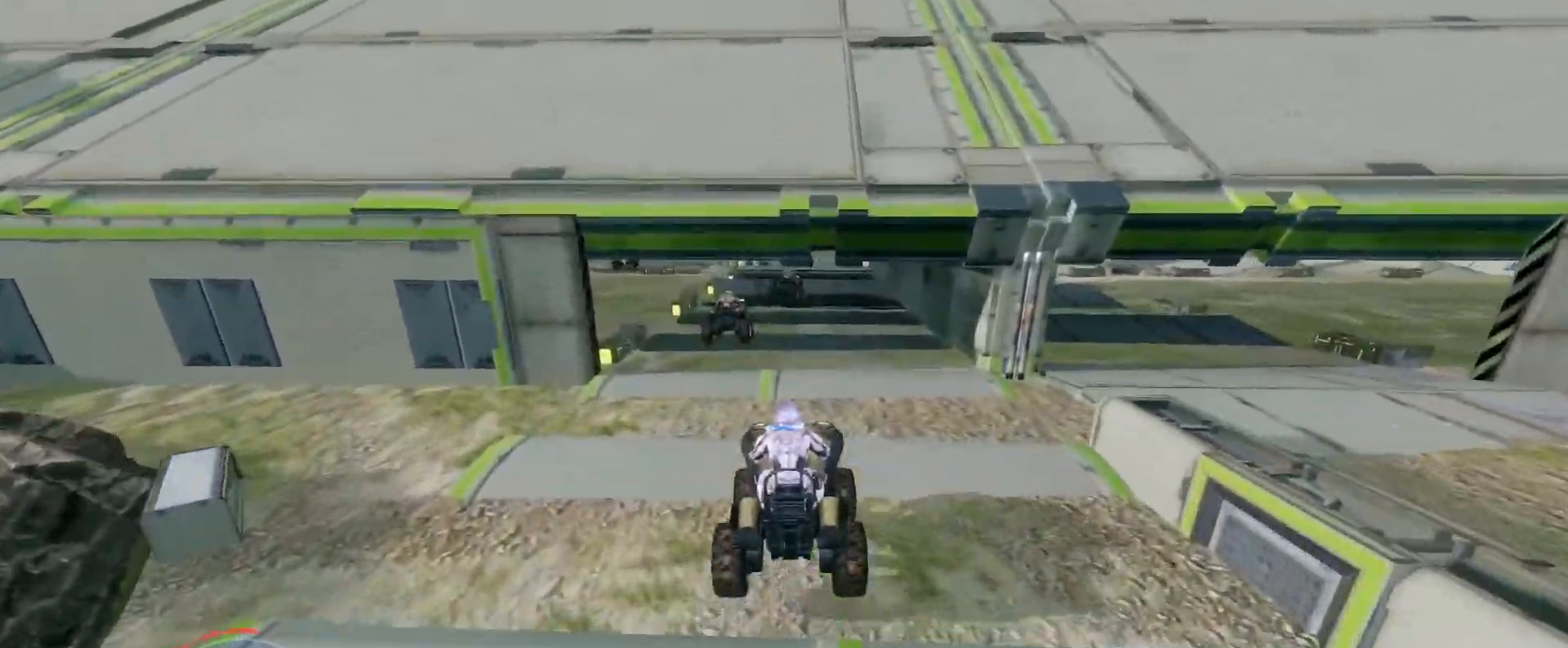
{"keys": ["w"], "mouse": [], "events": []}
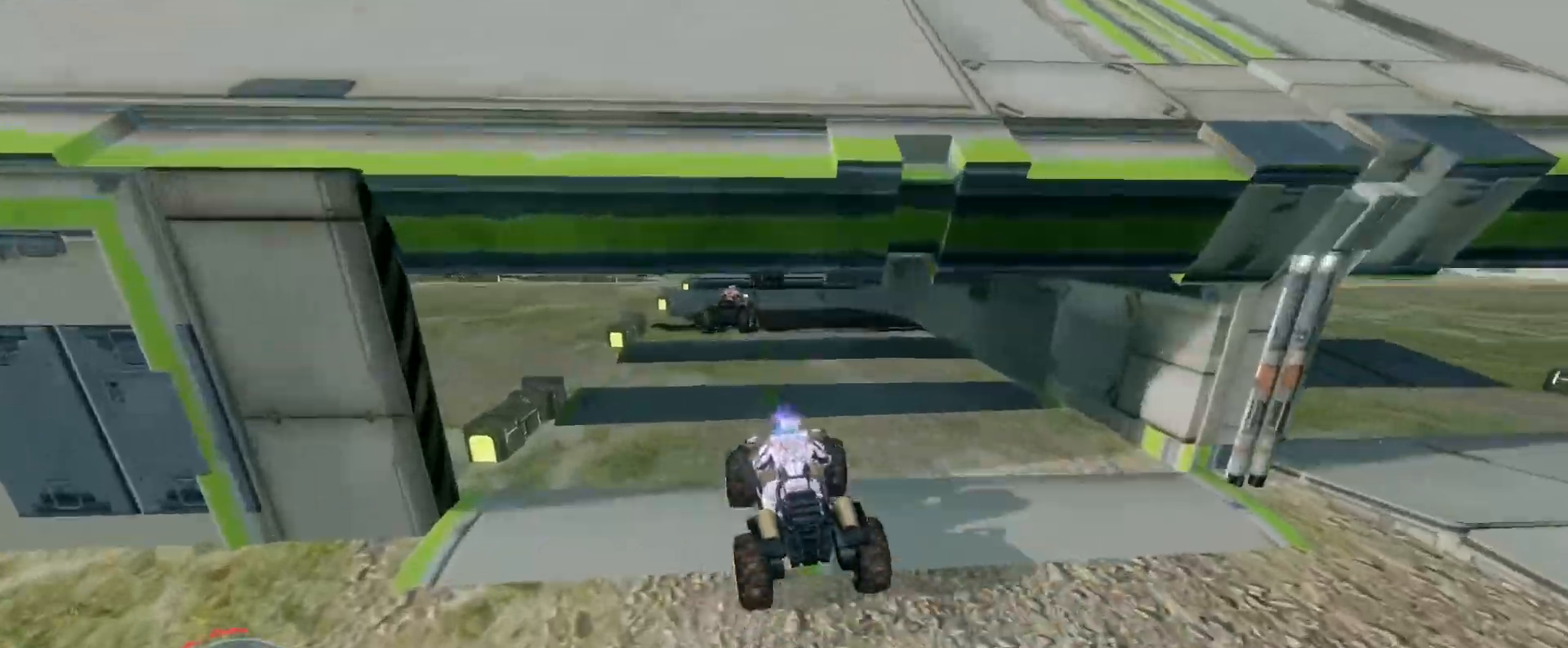
{"keys": ["w"], "mouse": [], "events": []}
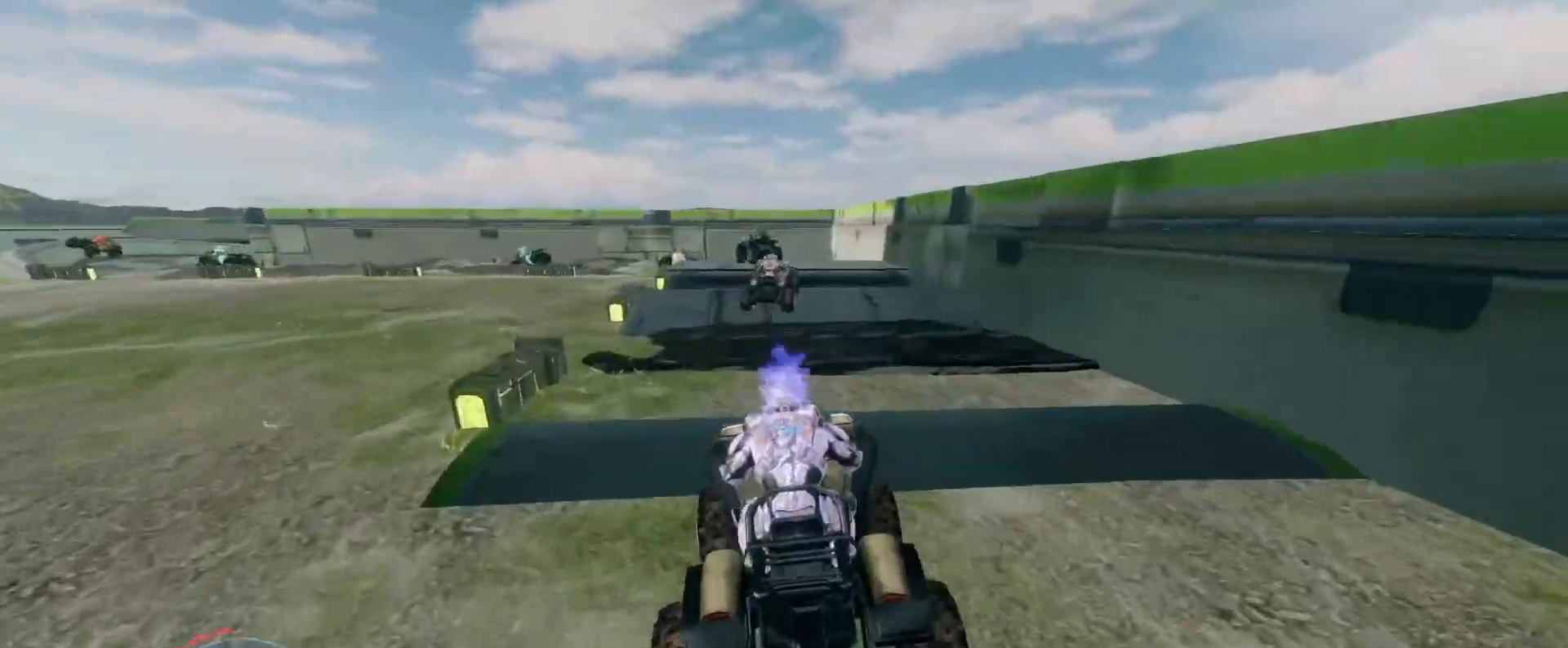
{"keys": ["w"], "mouse": [], "events": []}
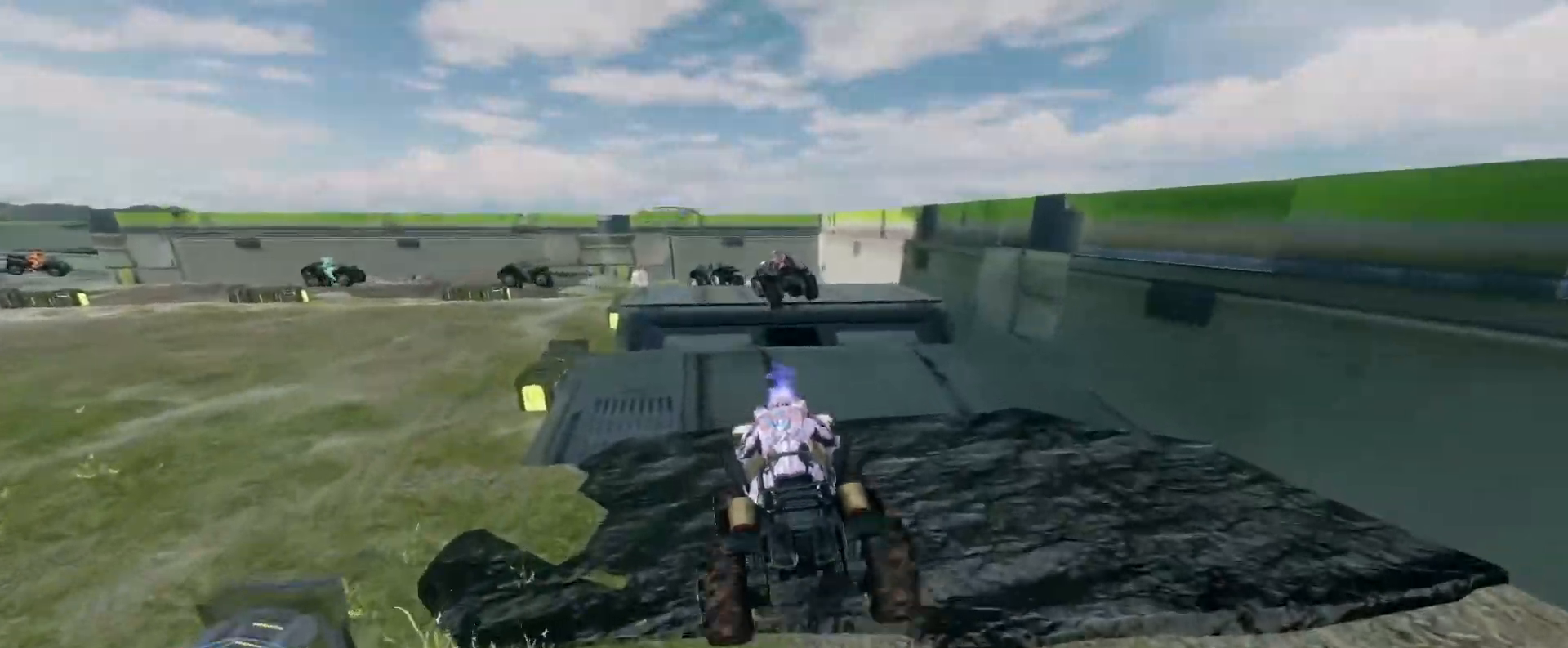
{"keys": [], "mouse": [], "events": [[367, "w", "up"]]}
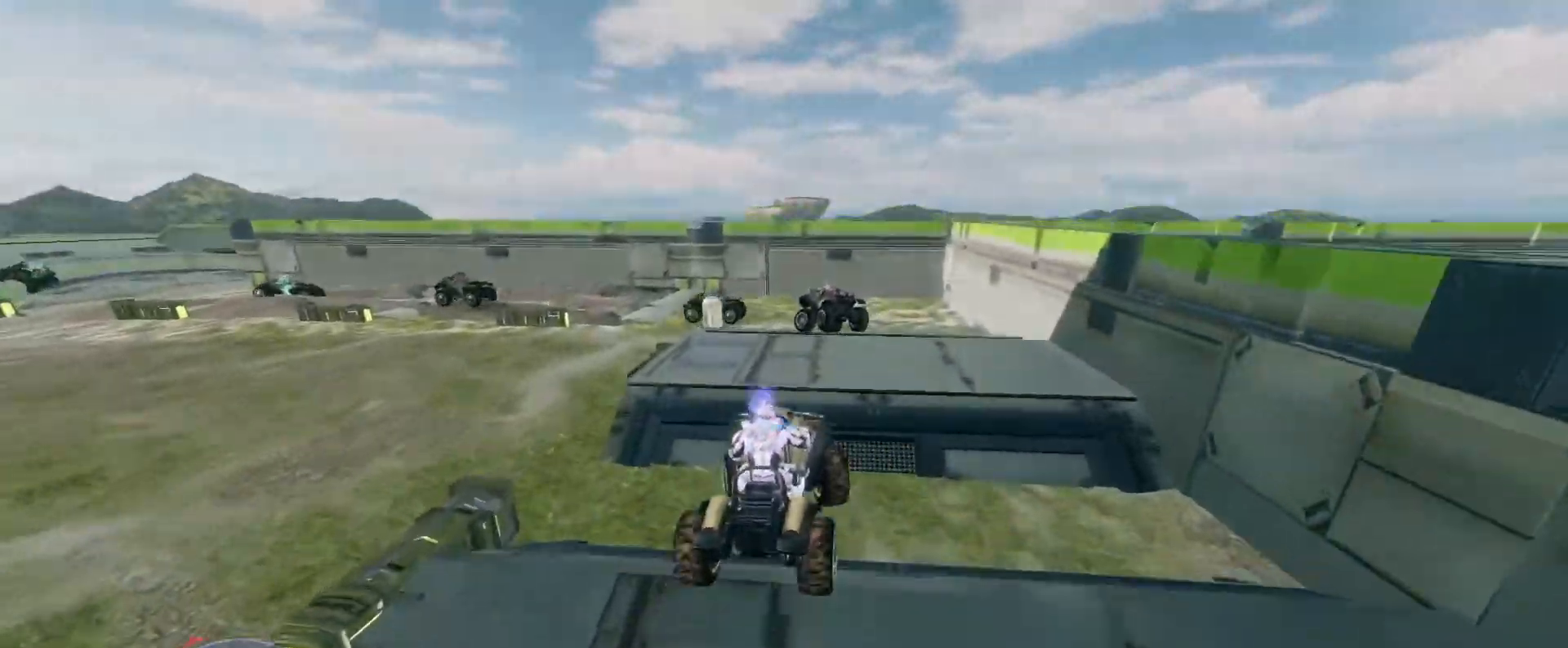
{"keys": ["w"], "mouse": [], "events": [[50, "w", "down"]]}
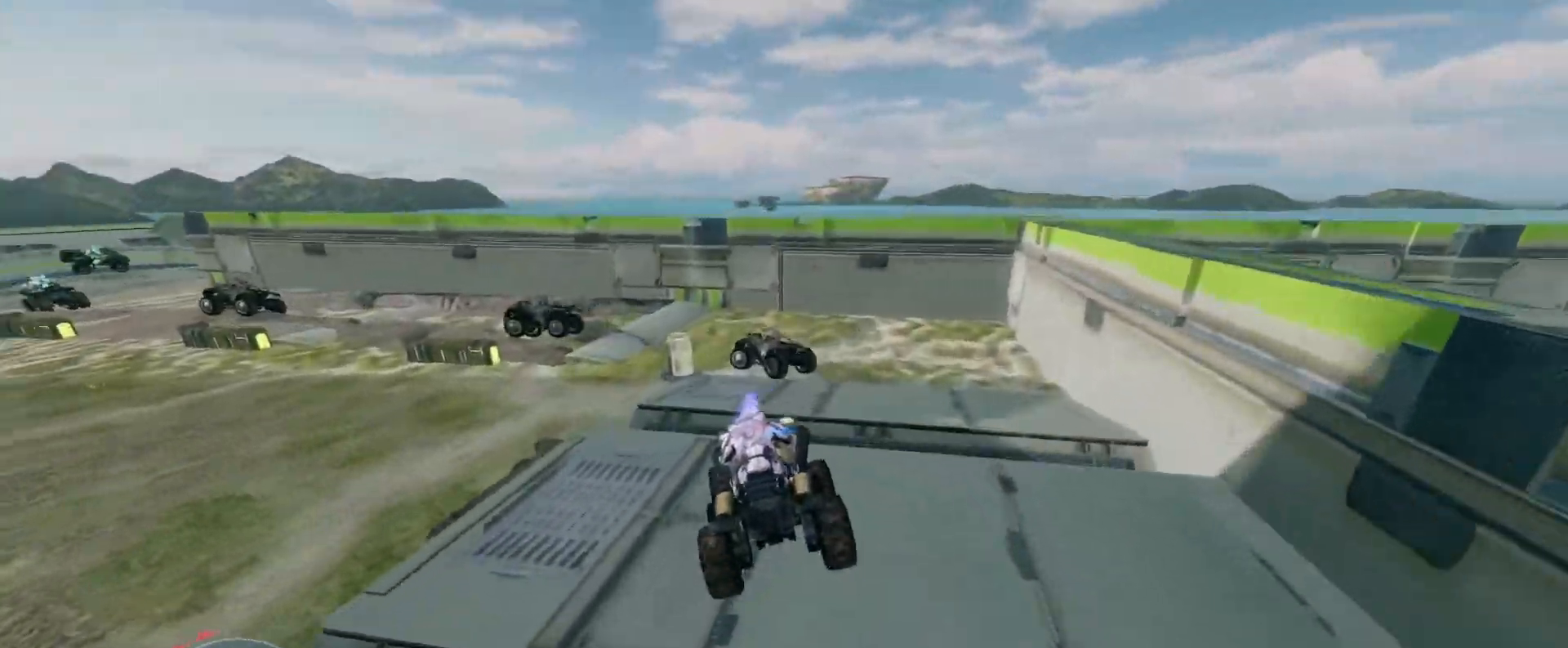
{"keys": ["w"], "mouse": [], "events": []}